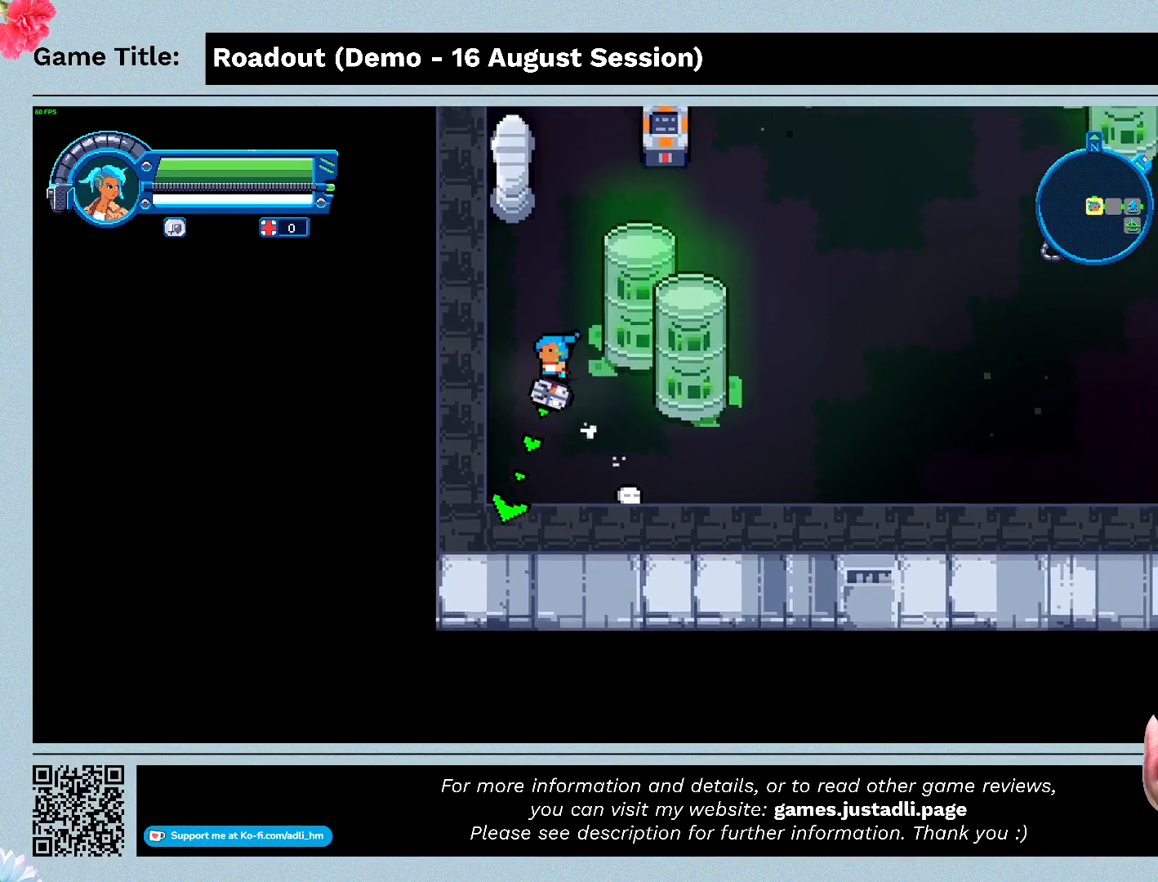
Gameplay with keyboard; each line is a JSON object with the keys held at the frame after it. "events" lists presses ("down") and releases ("up") of "0", "1", "2", "3", "4", "5", "6", "7", "8", "9", "a", "alt", "b", "c", "caps_lock", "ctrl", "d", "down", "e", "escape", "f", "f1", "f2", "f3", "f4", "f5", "f6", "f7", "f8", "g", "h", "i", "j", "k", "l", "left", "m", "n", "o", "p", "q", "r", "return", "right", "s", "shift", "space", "t", "tab", "tilde", "u", "up", "v", "w", "x", "y" and "z" between this image and that frame as [ms after this image, input, new state], when the widget could be followed in between. No other keys are recorded. Mouse input is not recorded.
{"keys": ["d", "w"], "events": [[100, "a", "up"], [200, "d", "down"]]}
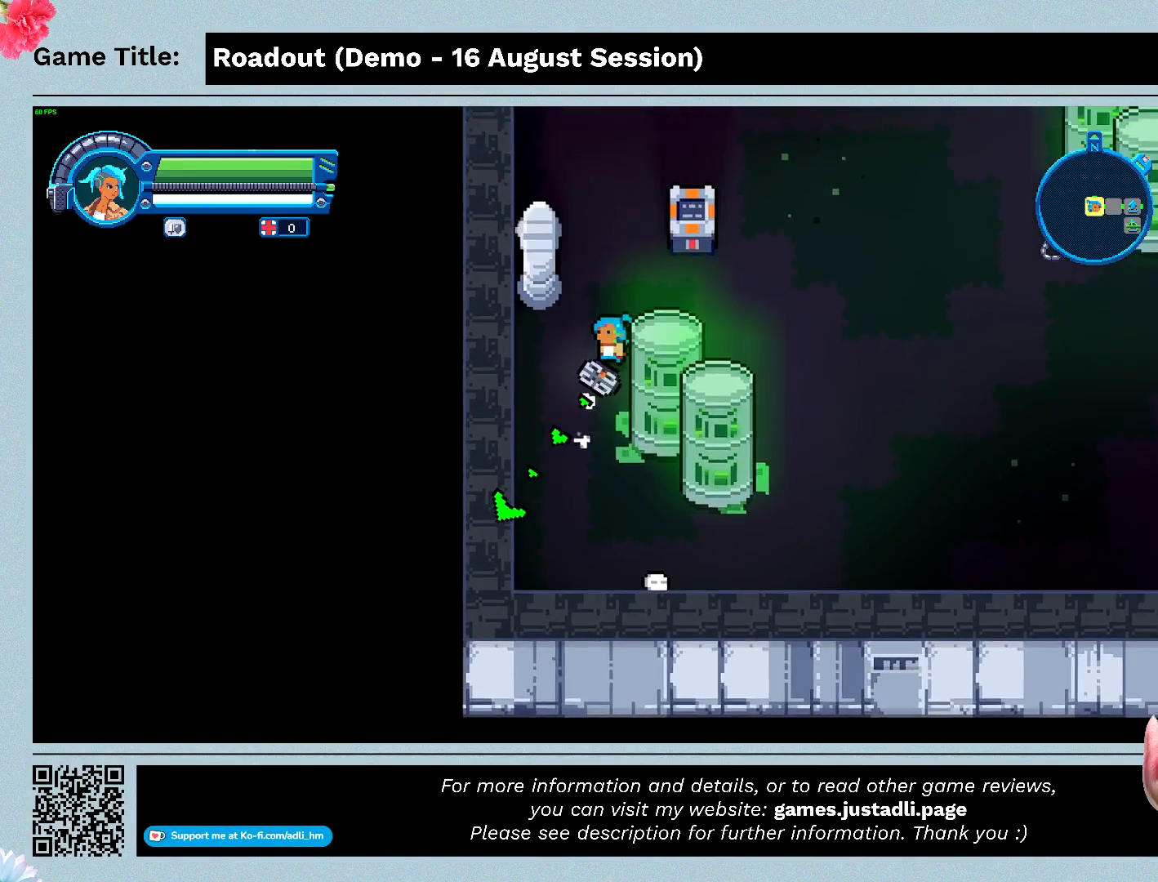
{"keys": ["w"], "events": [[367, "d", "up"]]}
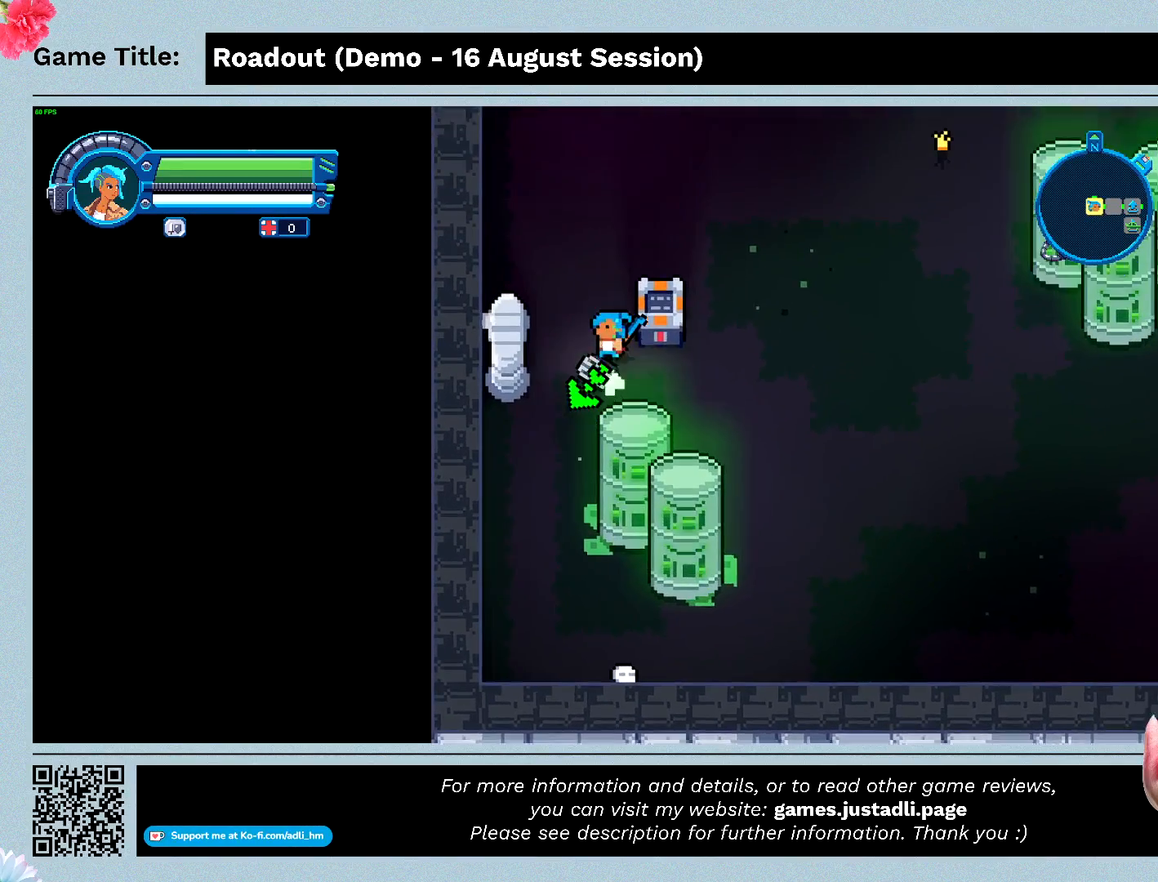
{"keys": ["w"], "events": []}
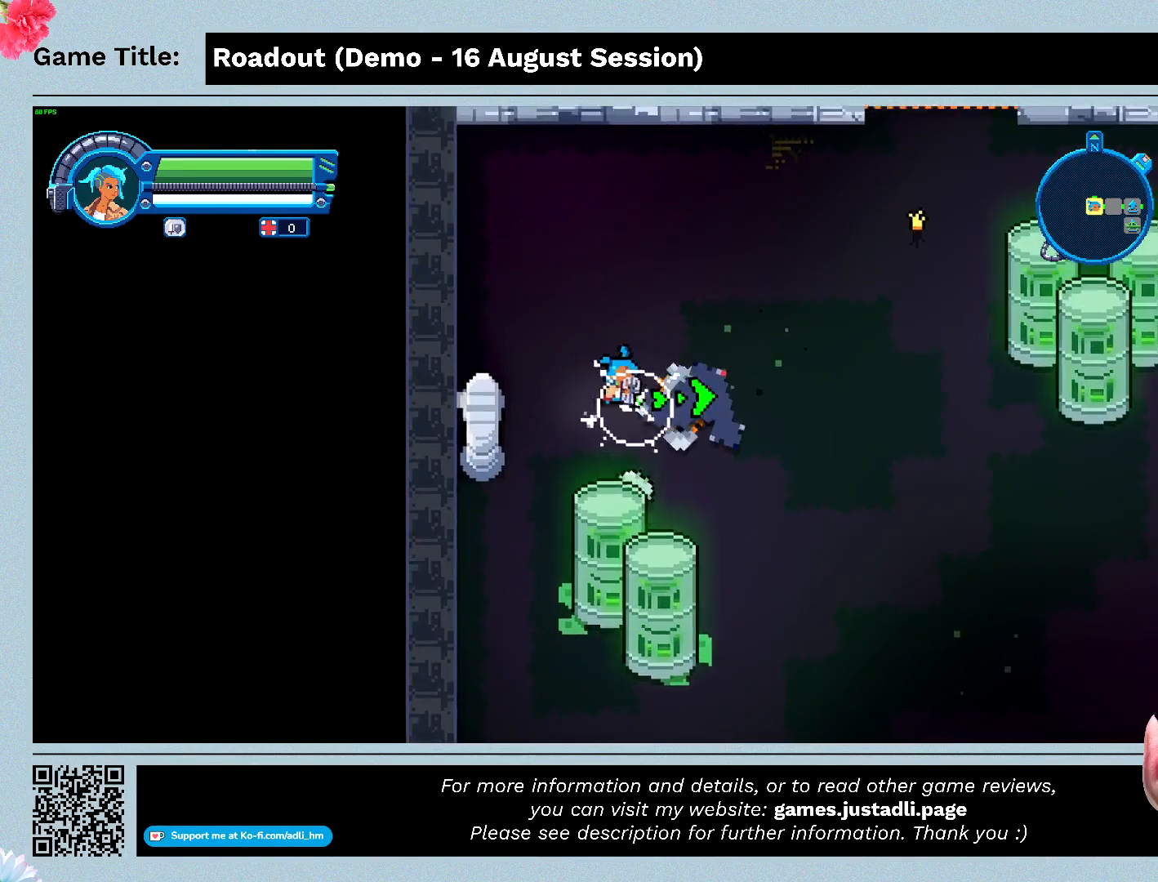
{"keys": ["d"], "events": [[133, "d", "down"], [467, "w", "up"]]}
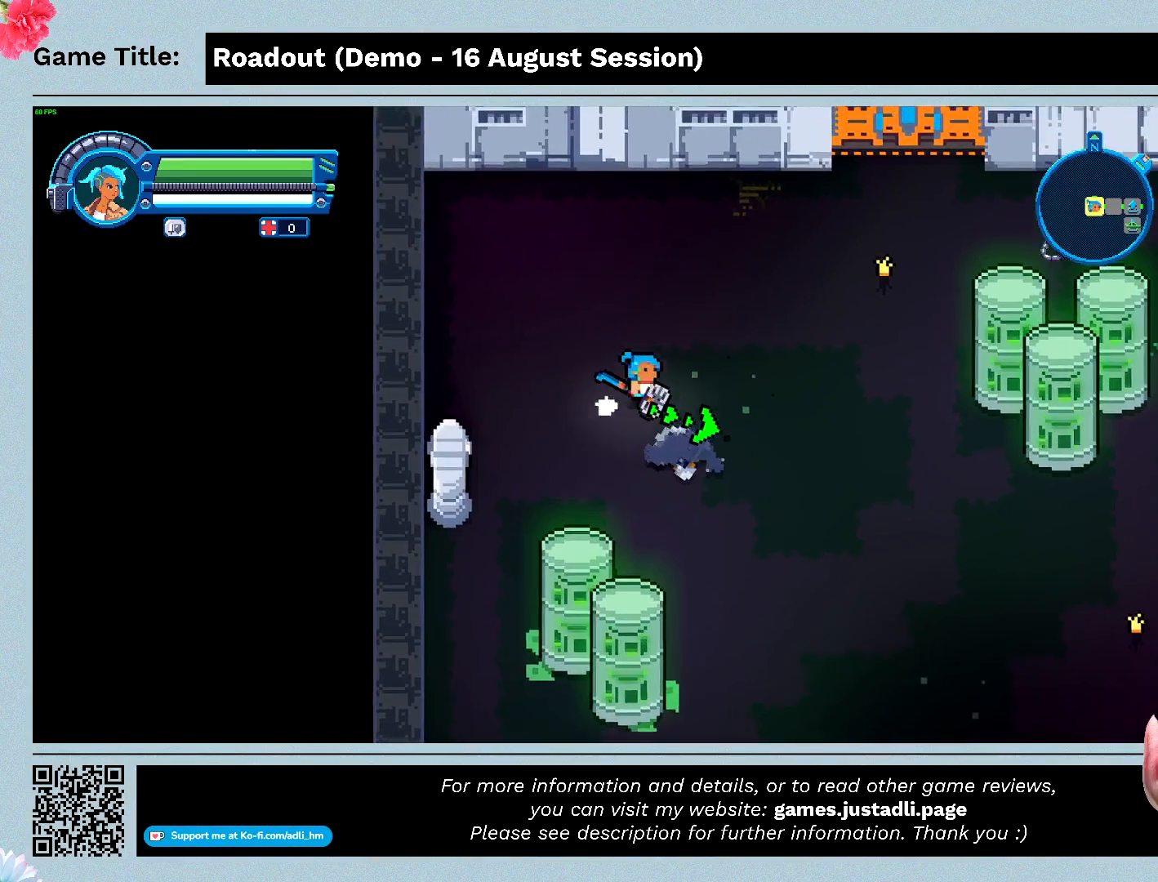
{"keys": ["d", "s"], "events": [[467, "s", "down"]]}
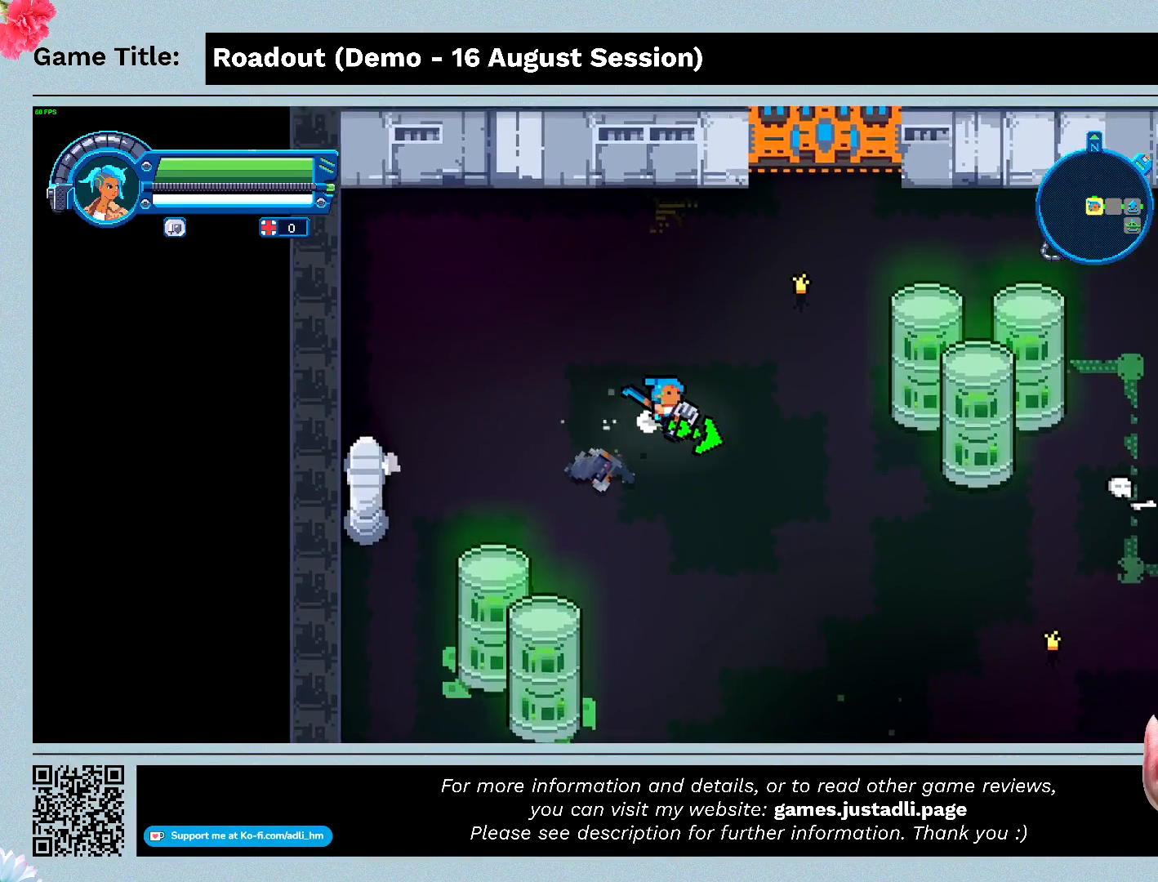
{"keys": ["a"], "events": [[233, "a", "down"], [433, "d", "up"], [500, "s", "up"]]}
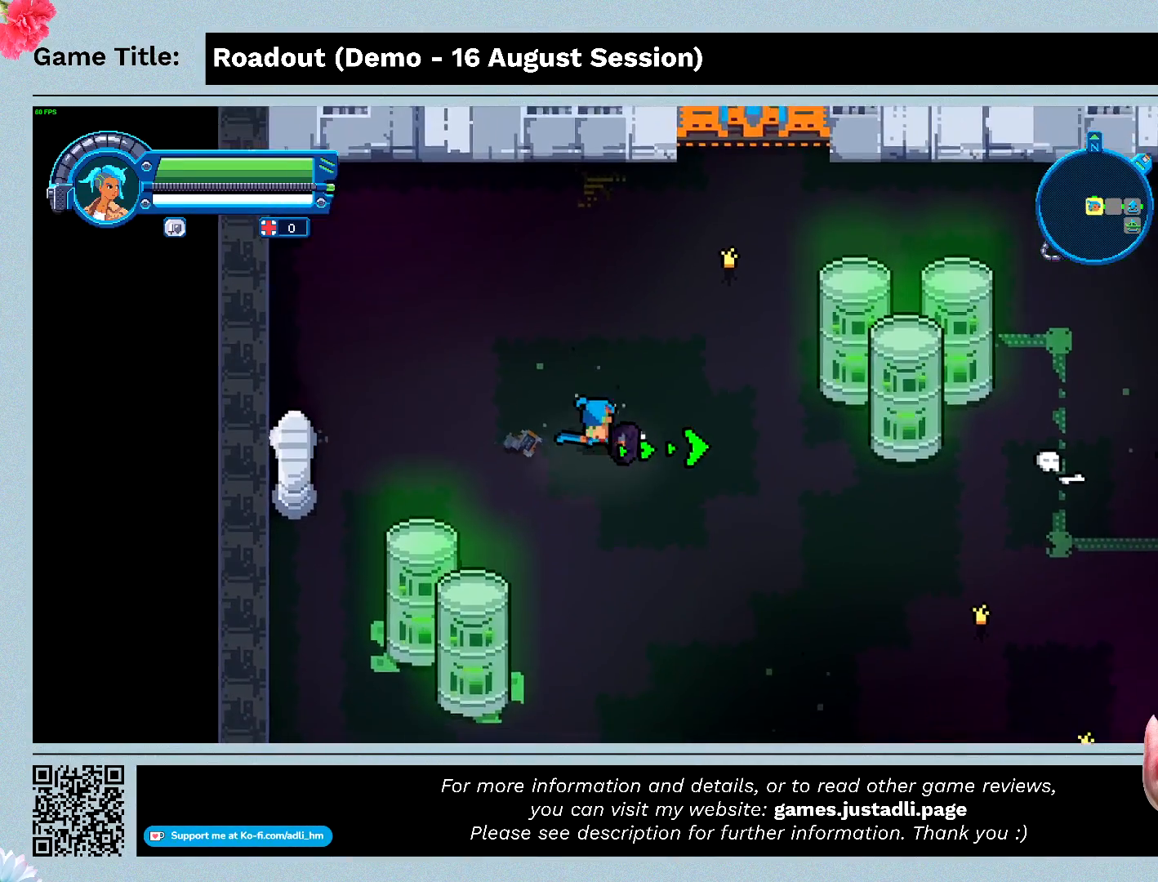
{"keys": ["a", "w"], "events": [[500, "w", "down"]]}
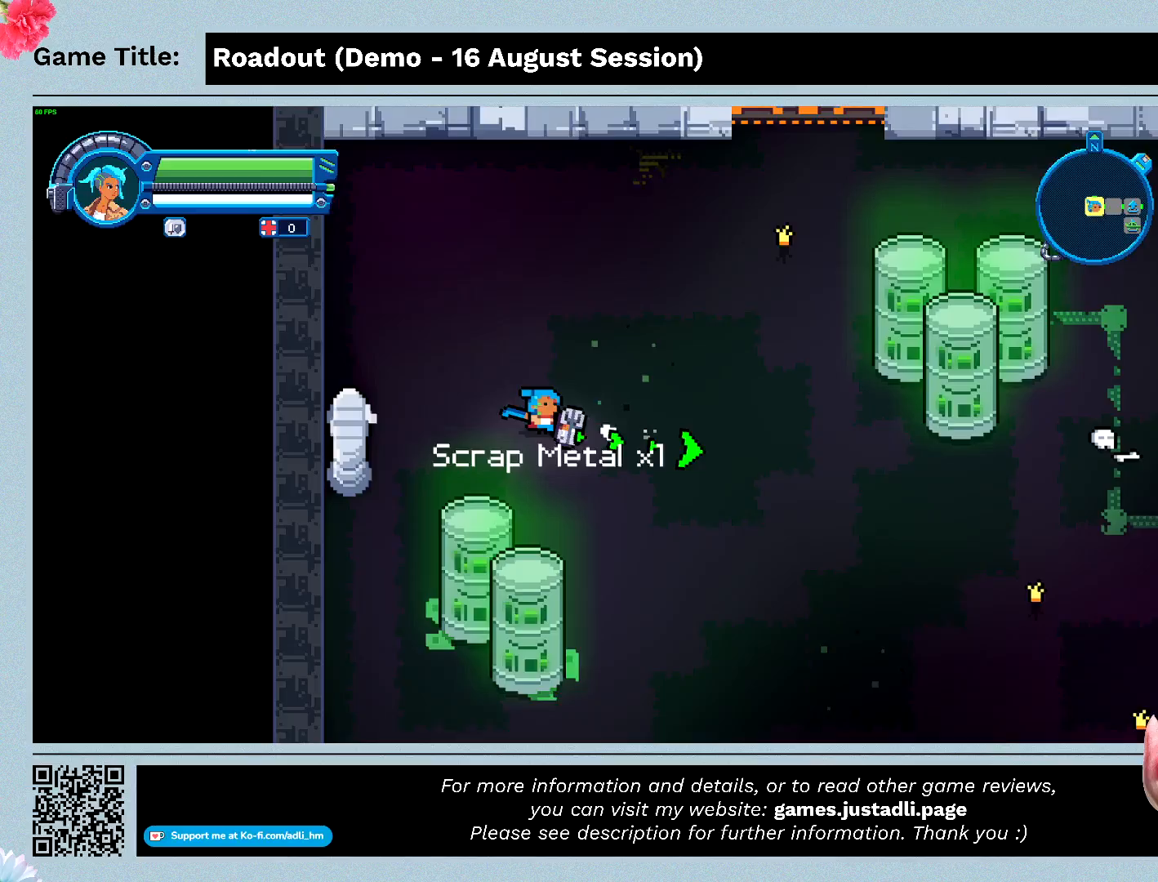
{"keys": ["d"], "events": [[67, "d", "down"], [367, "a", "up"], [433, "w", "up"]]}
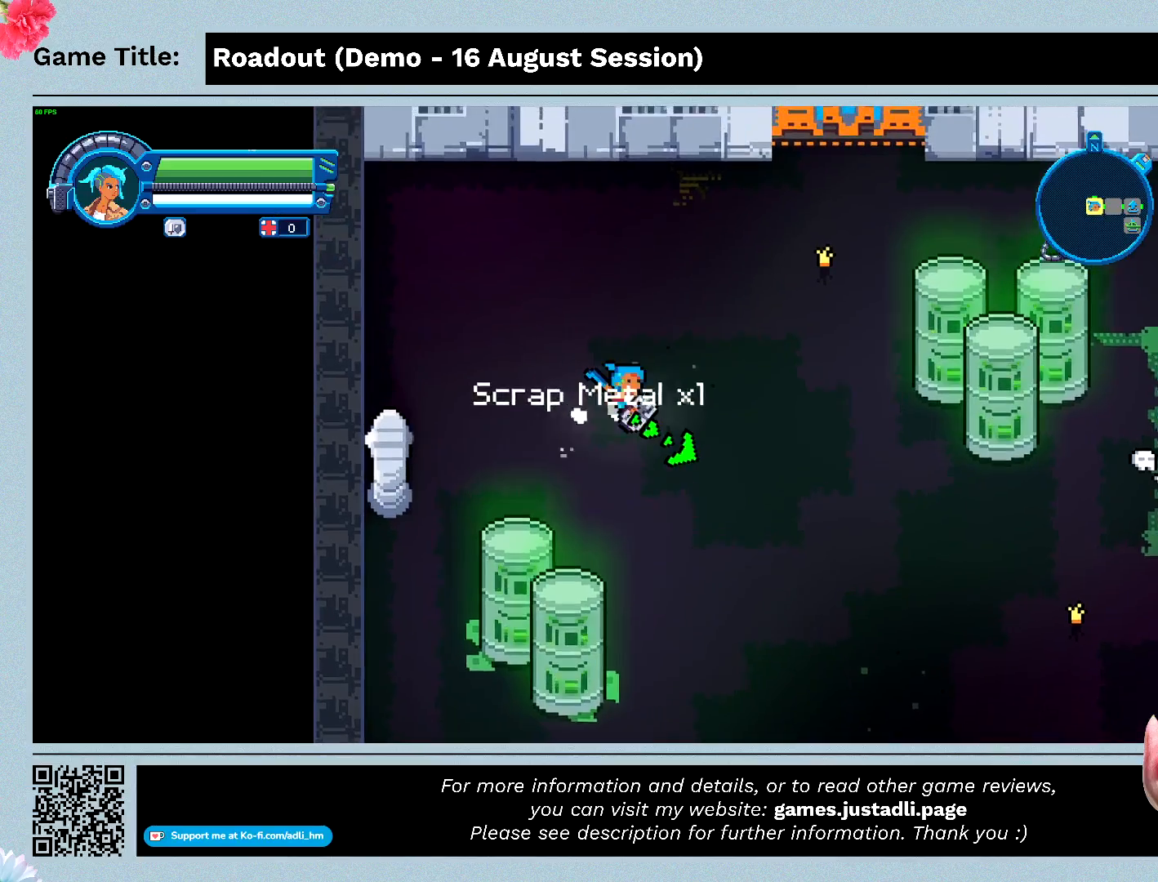
{"keys": ["d"], "events": []}
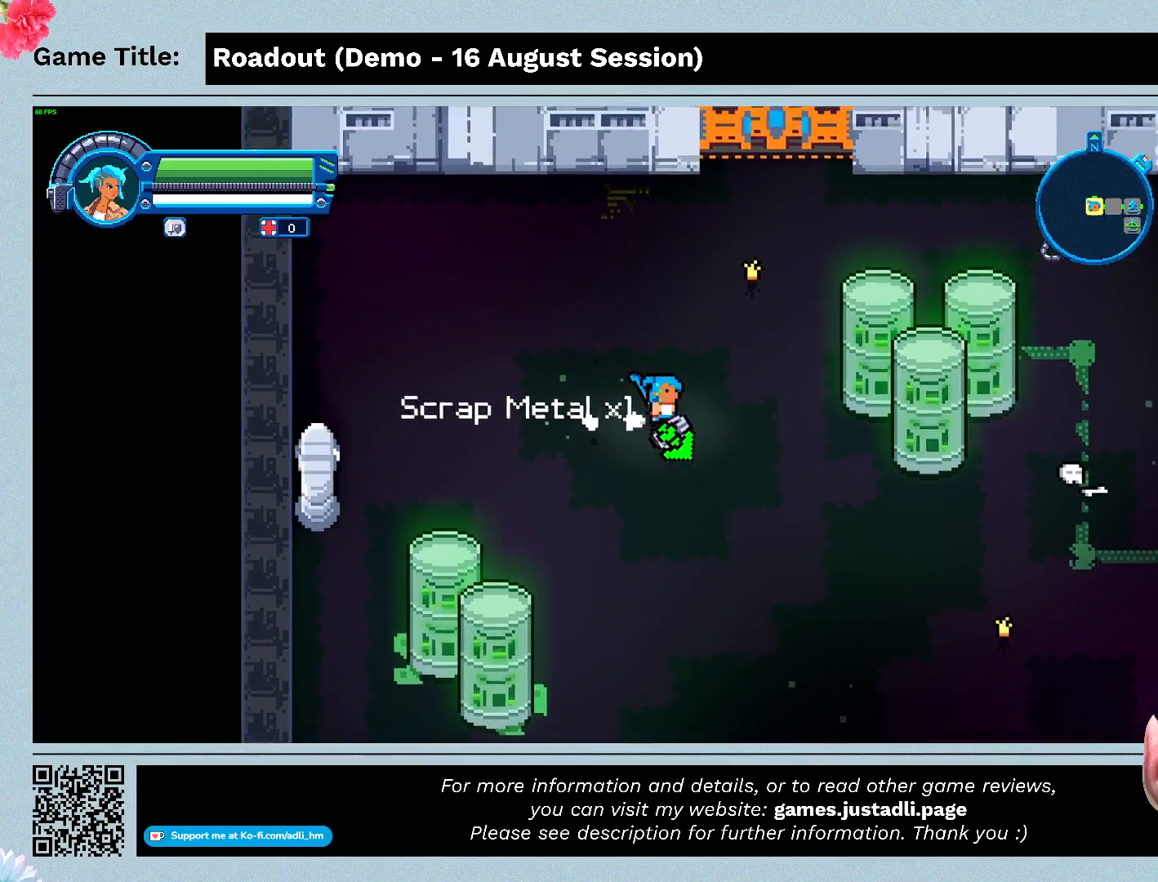
{"keys": ["d", "s"], "events": [[400, "s", "down"]]}
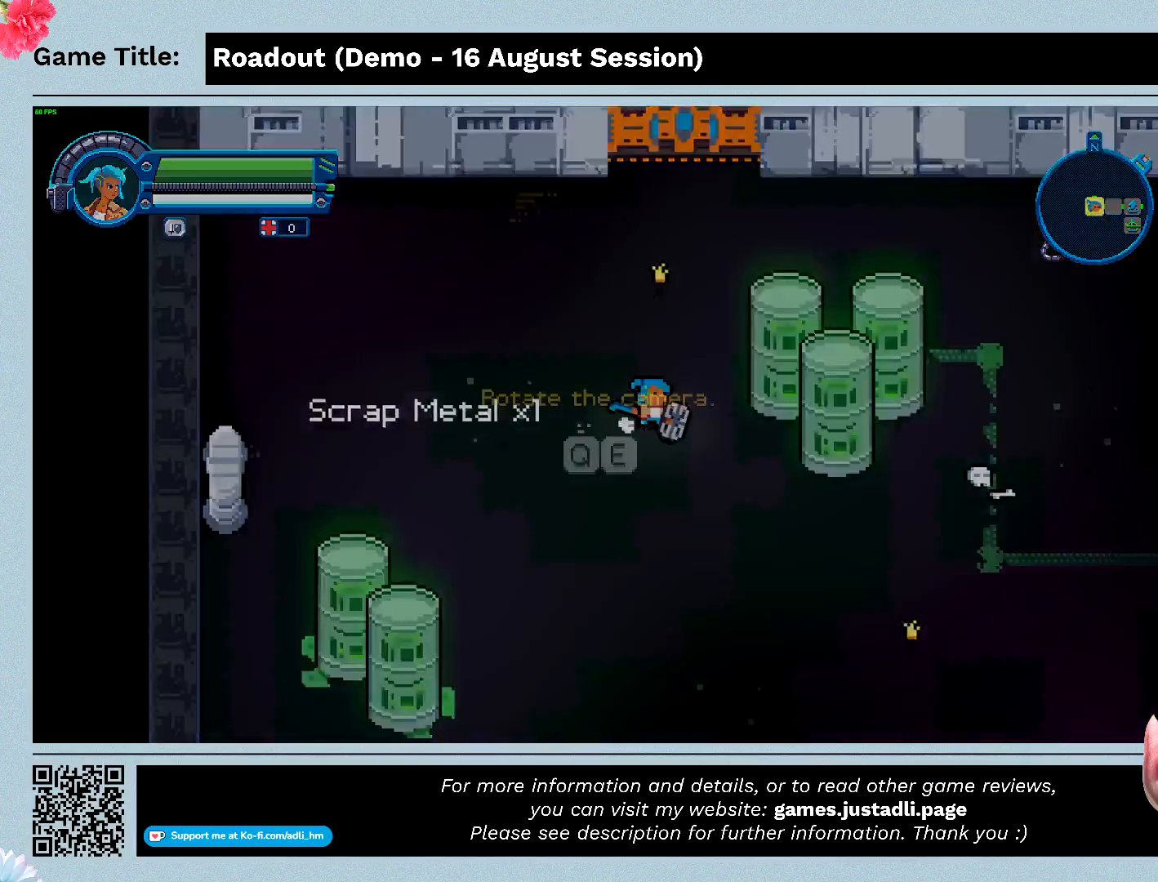
{"keys": ["d"], "events": [[400, "s", "up"]]}
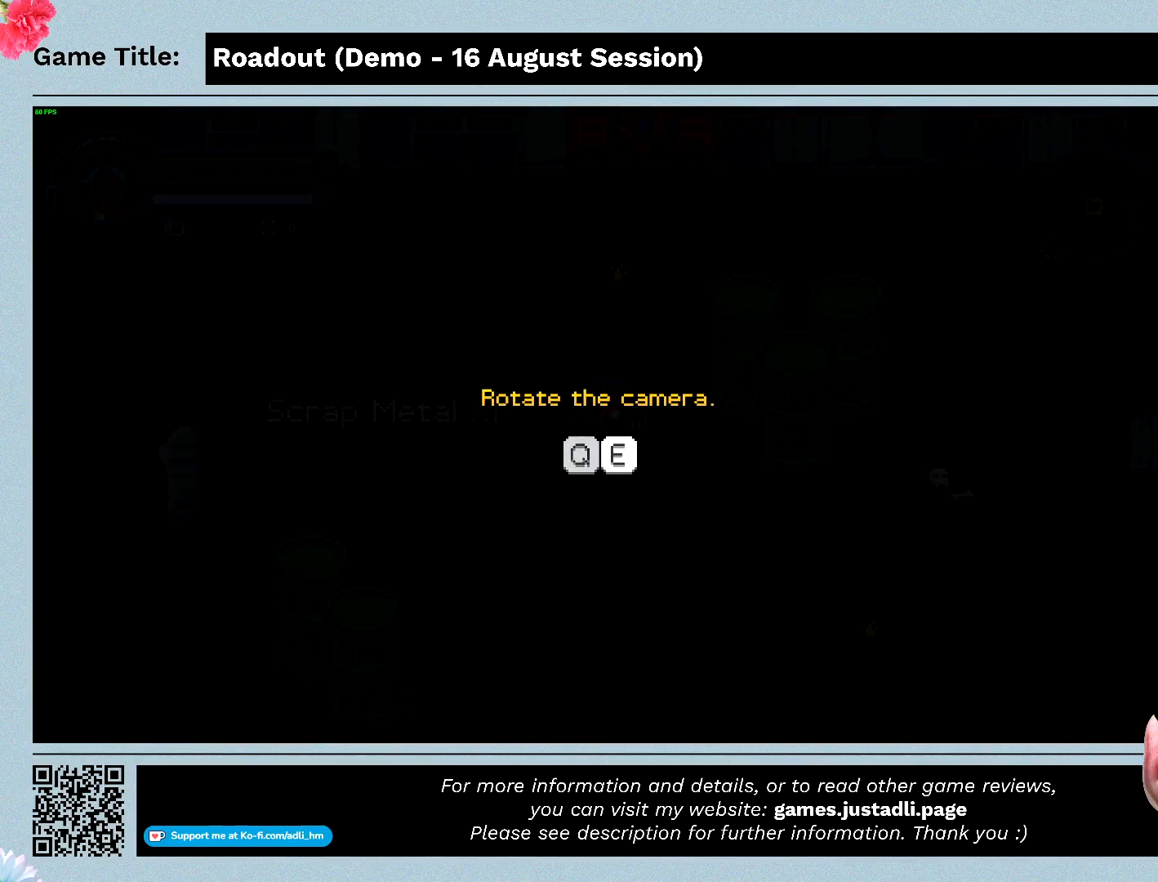
{"keys": [], "events": [[500, "d", "up"]]}
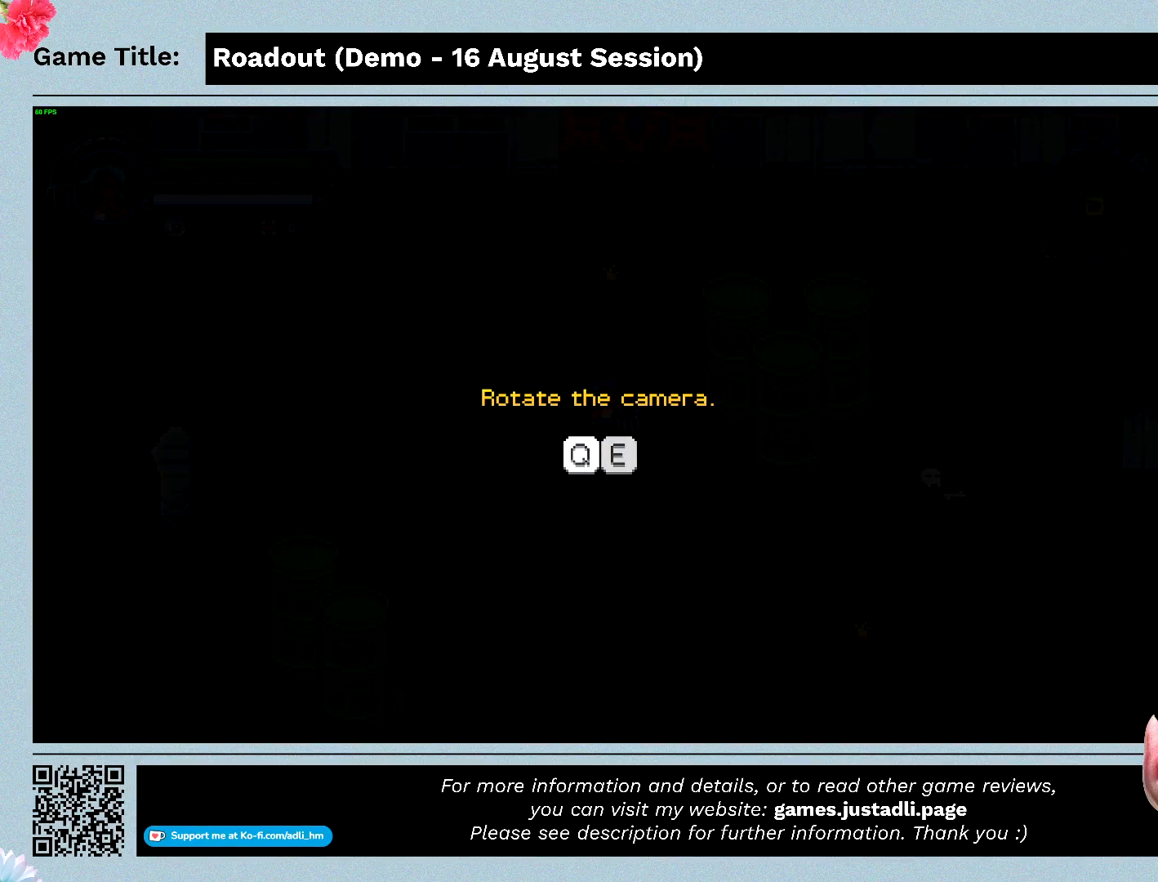
{"keys": [], "events": []}
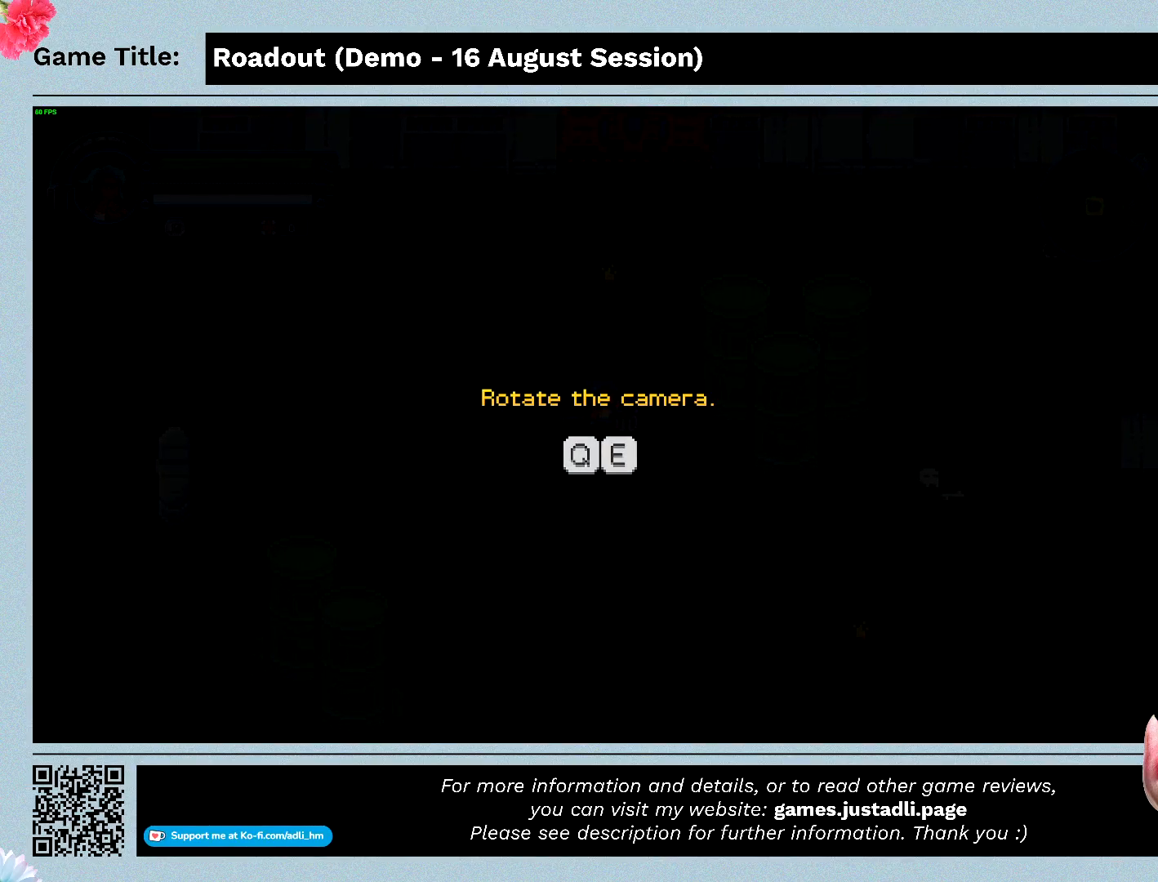
{"keys": ["q"], "events": [[467, "q", "down"]]}
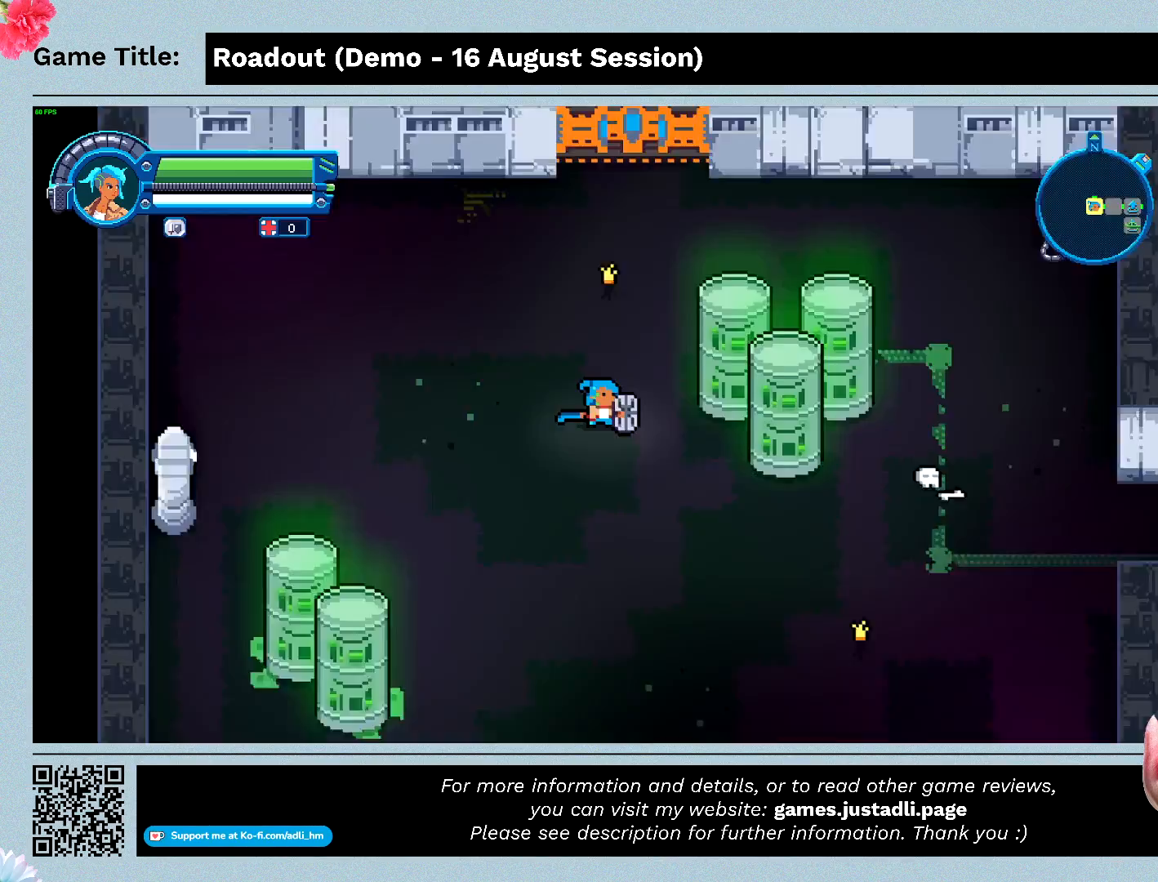
{"keys": [], "events": [[433, "q", "up"]]}
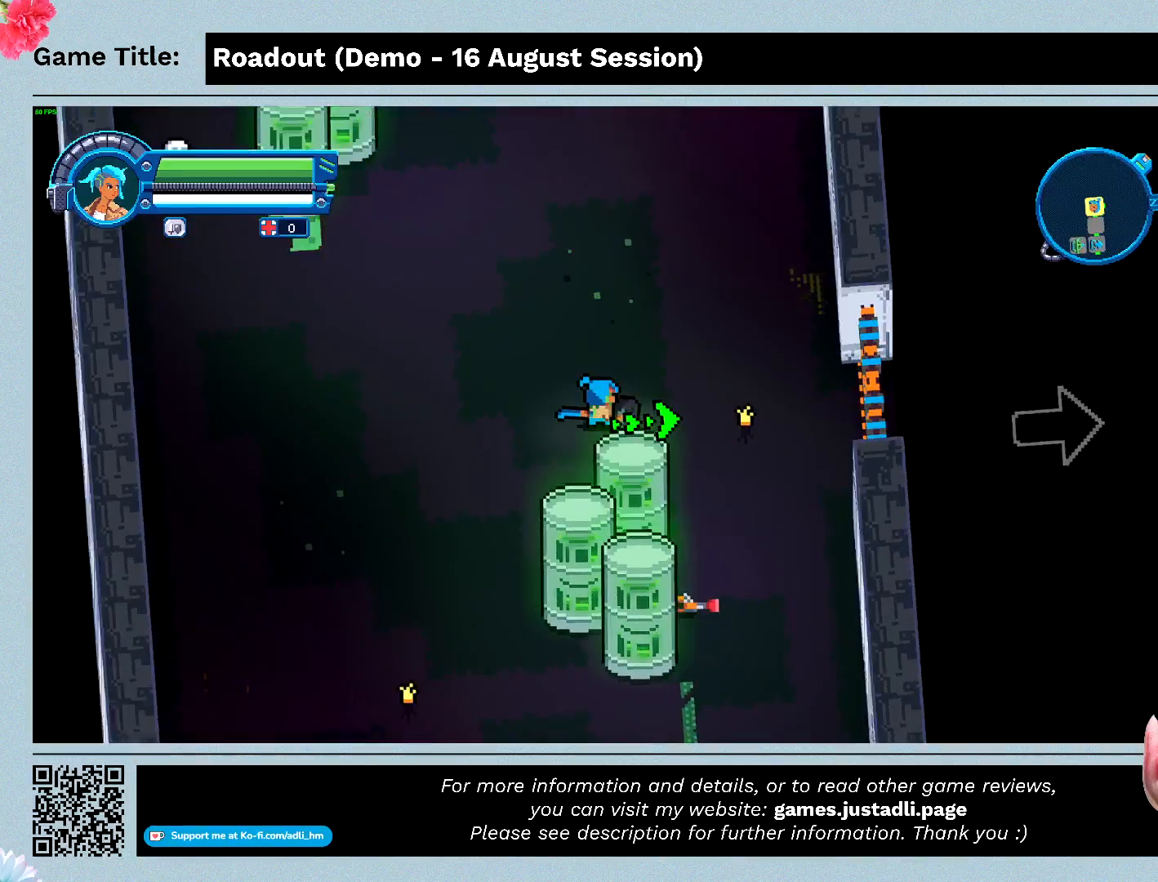
{"keys": [], "events": []}
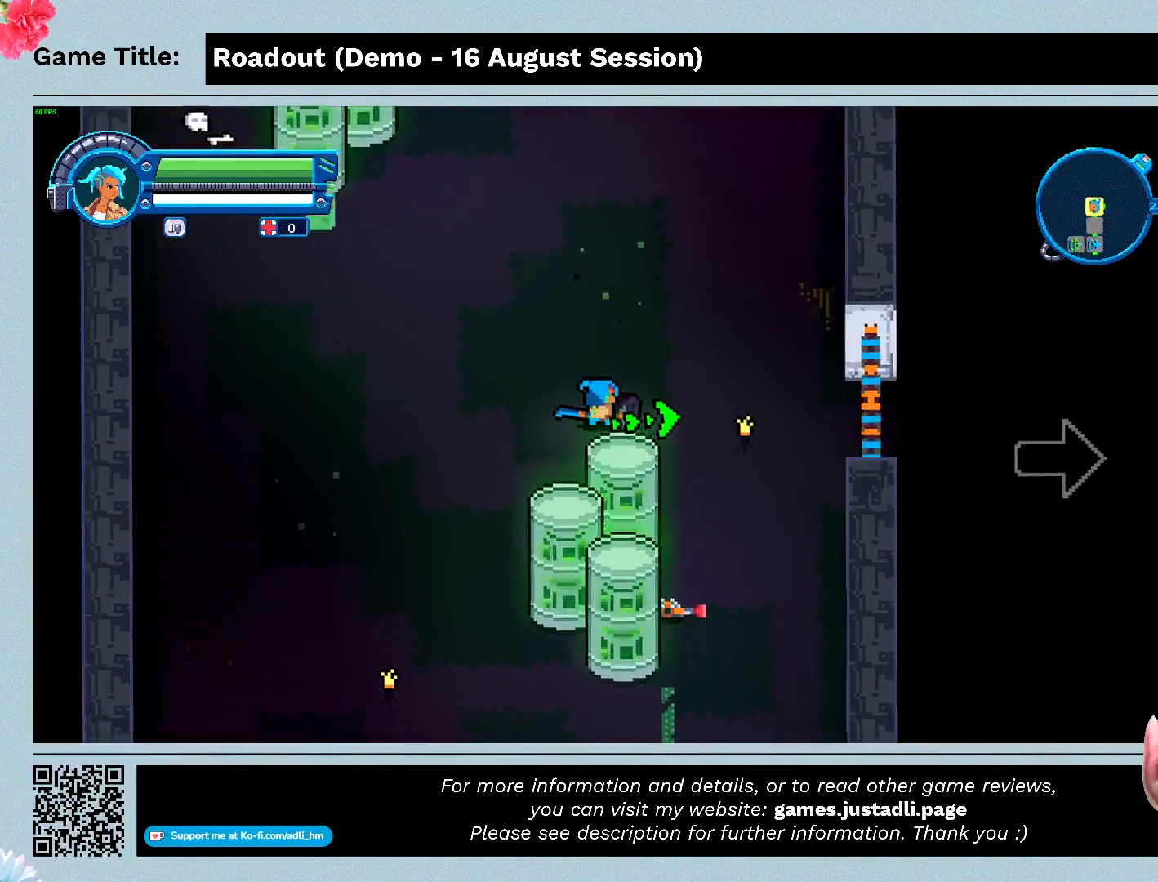
{"keys": ["q"], "events": [[333, "q", "down"]]}
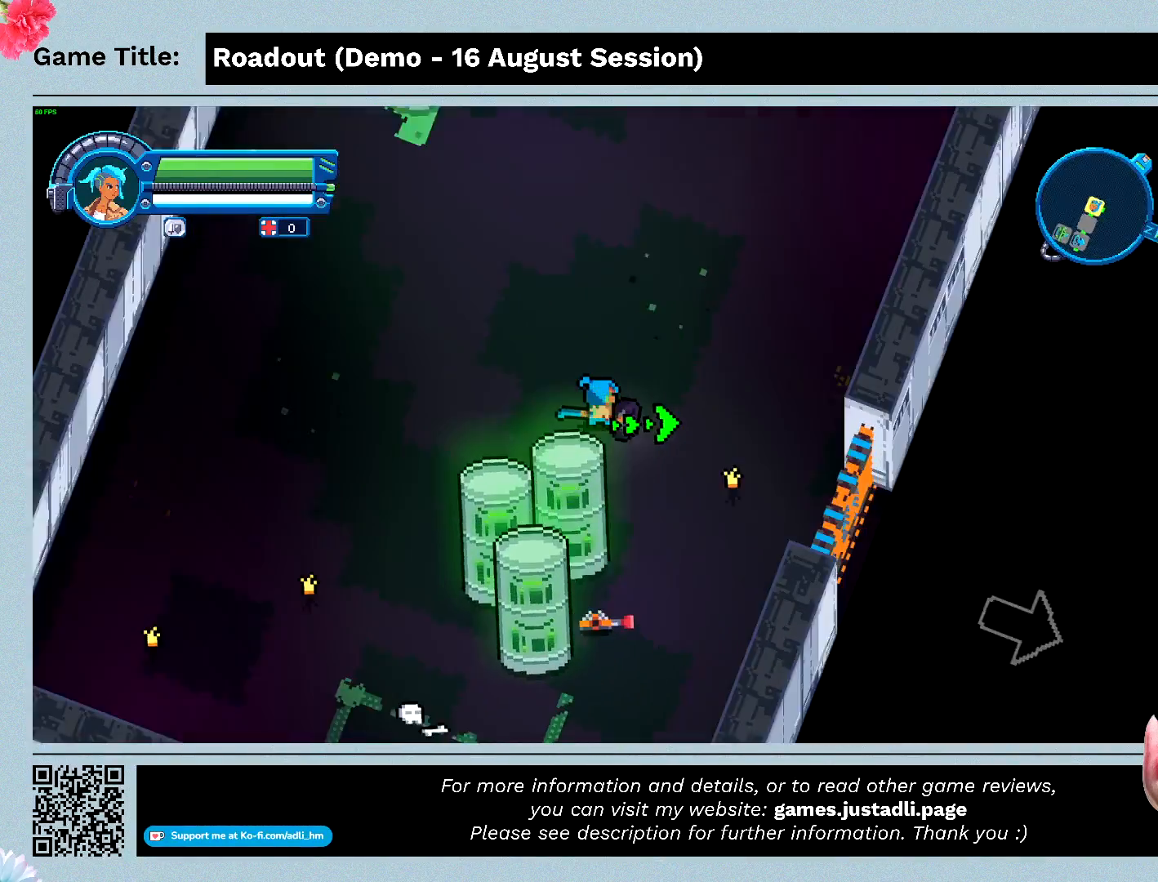
{"keys": [], "events": [[267, "q", "up"]]}
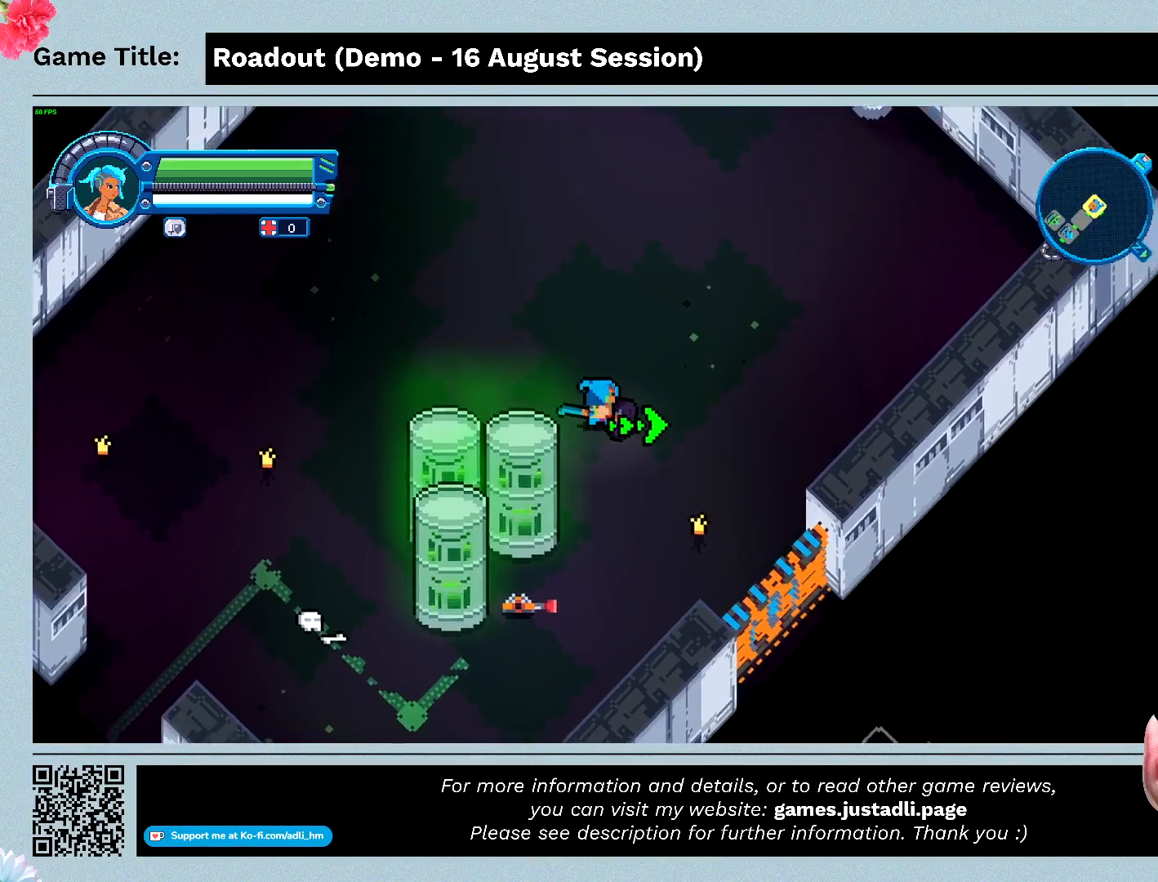
{"keys": ["q"], "events": [[200, "q", "down"]]}
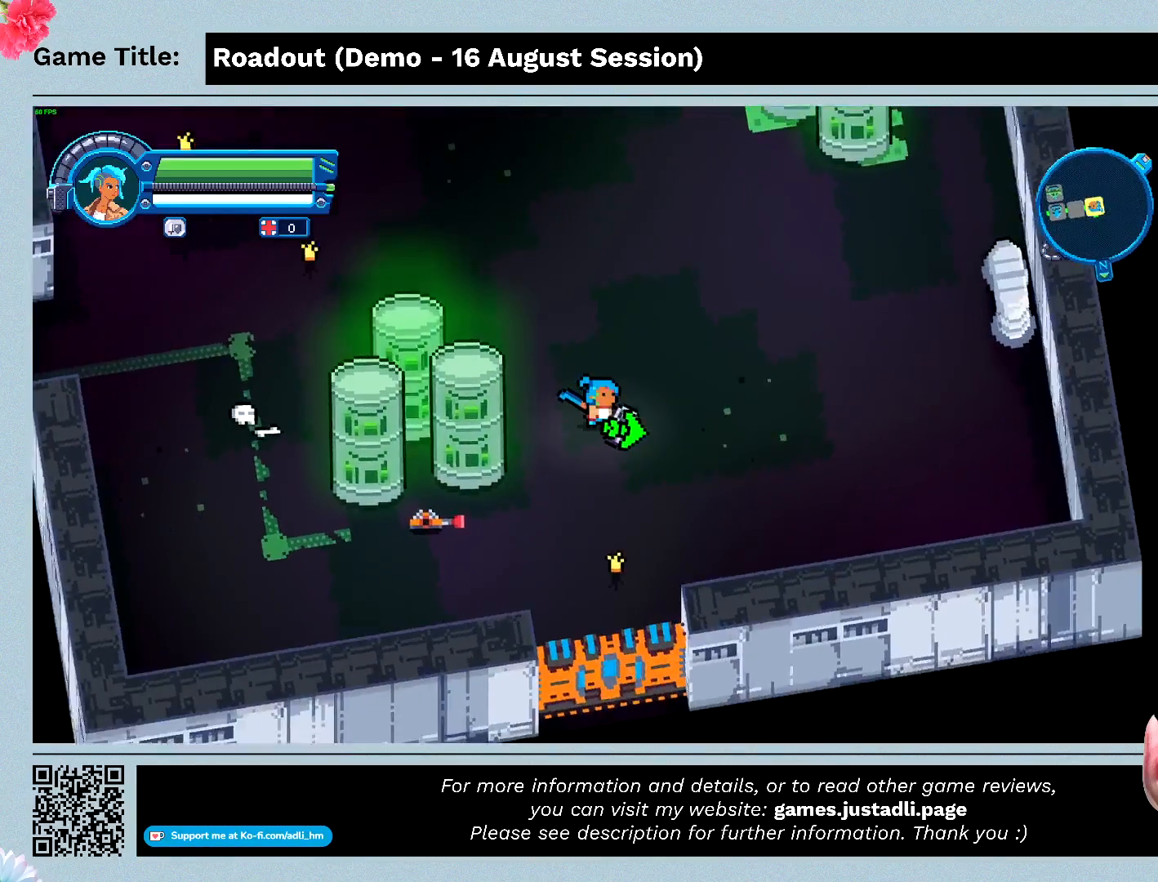
{"keys": ["s"], "events": [[200, "q", "up"], [500, "s", "down"]]}
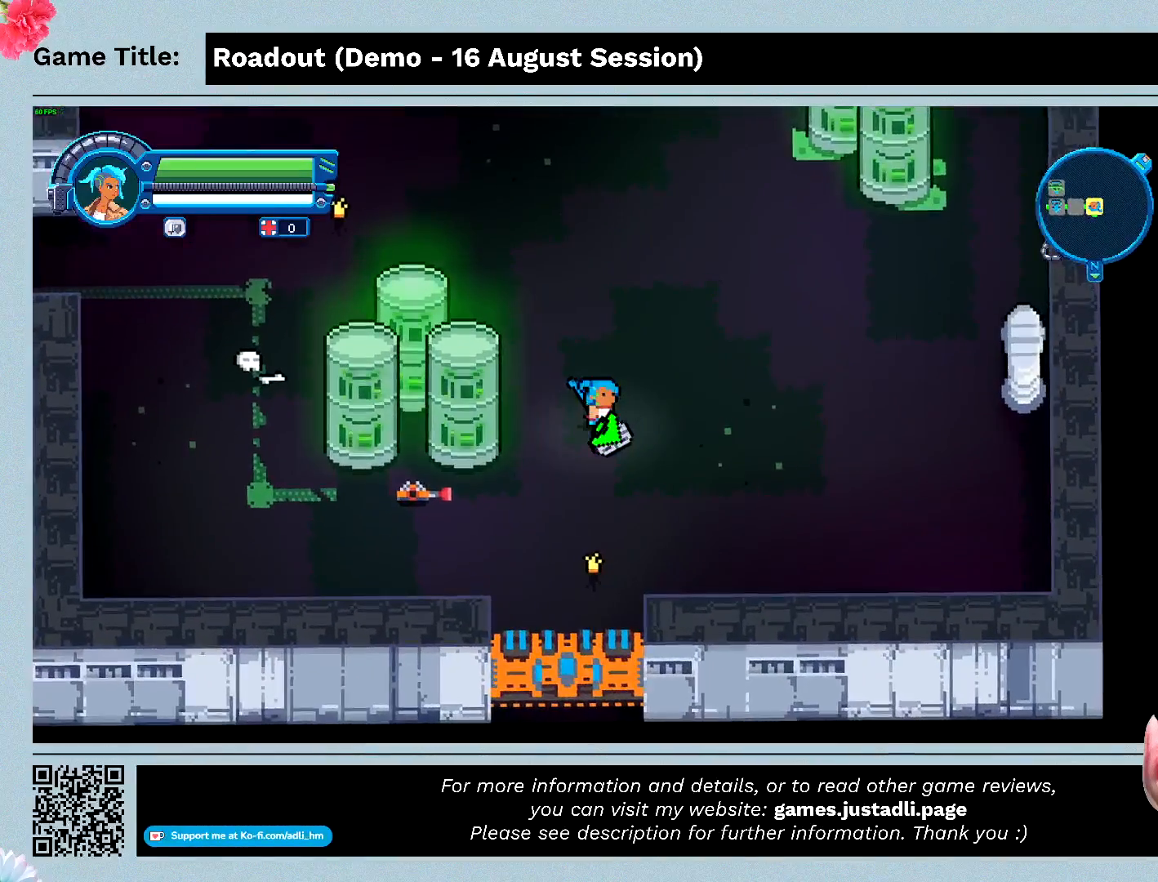
{"keys": ["a", "s"], "events": [[467, "a", "down"]]}
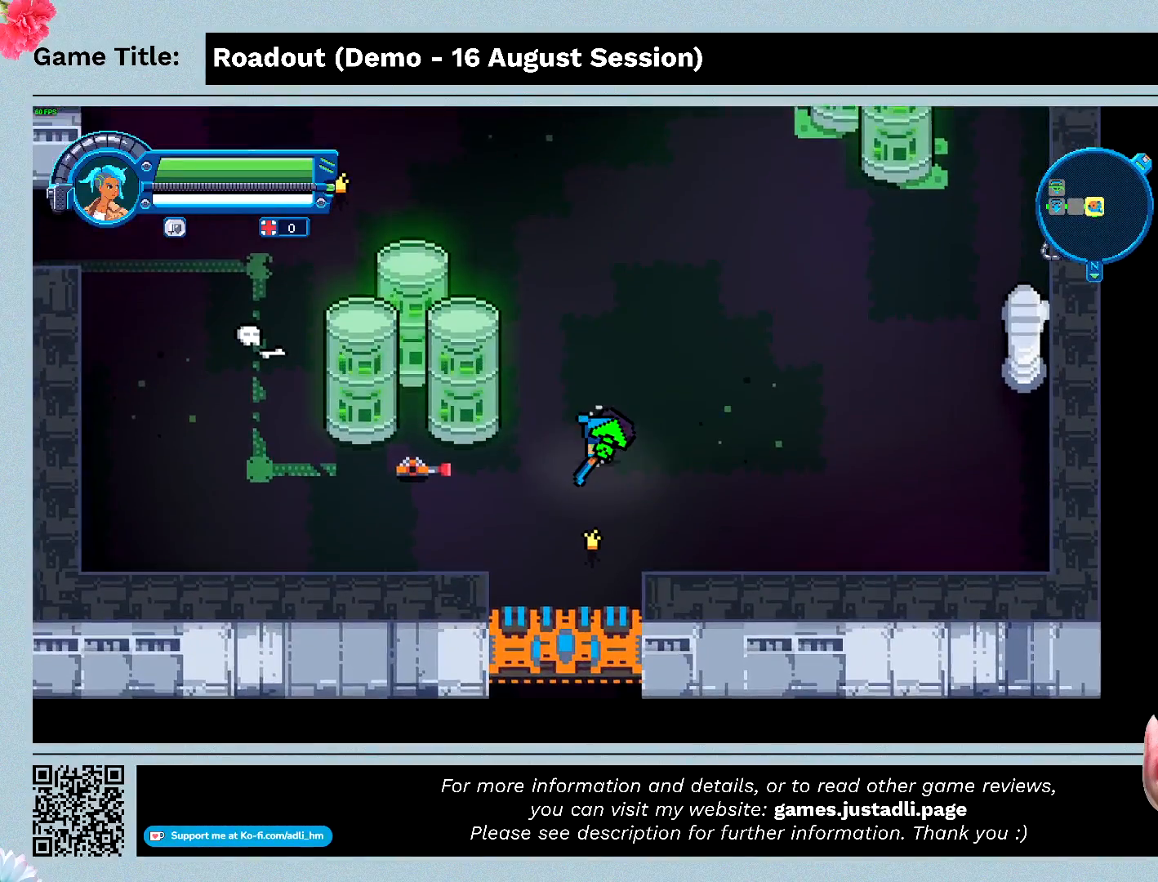
{"keys": ["a"], "events": [[233, "s", "up"]]}
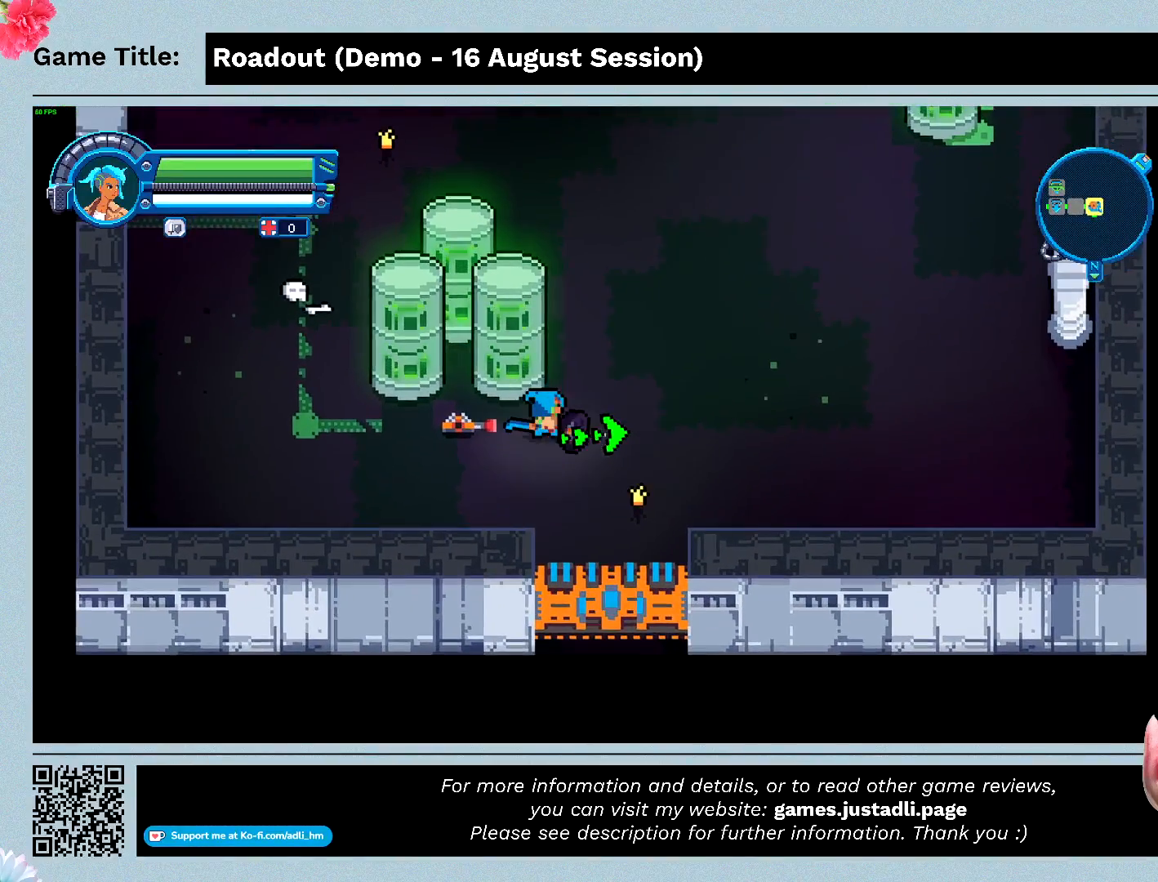
{"keys": [], "events": [[333, "a", "up"]]}
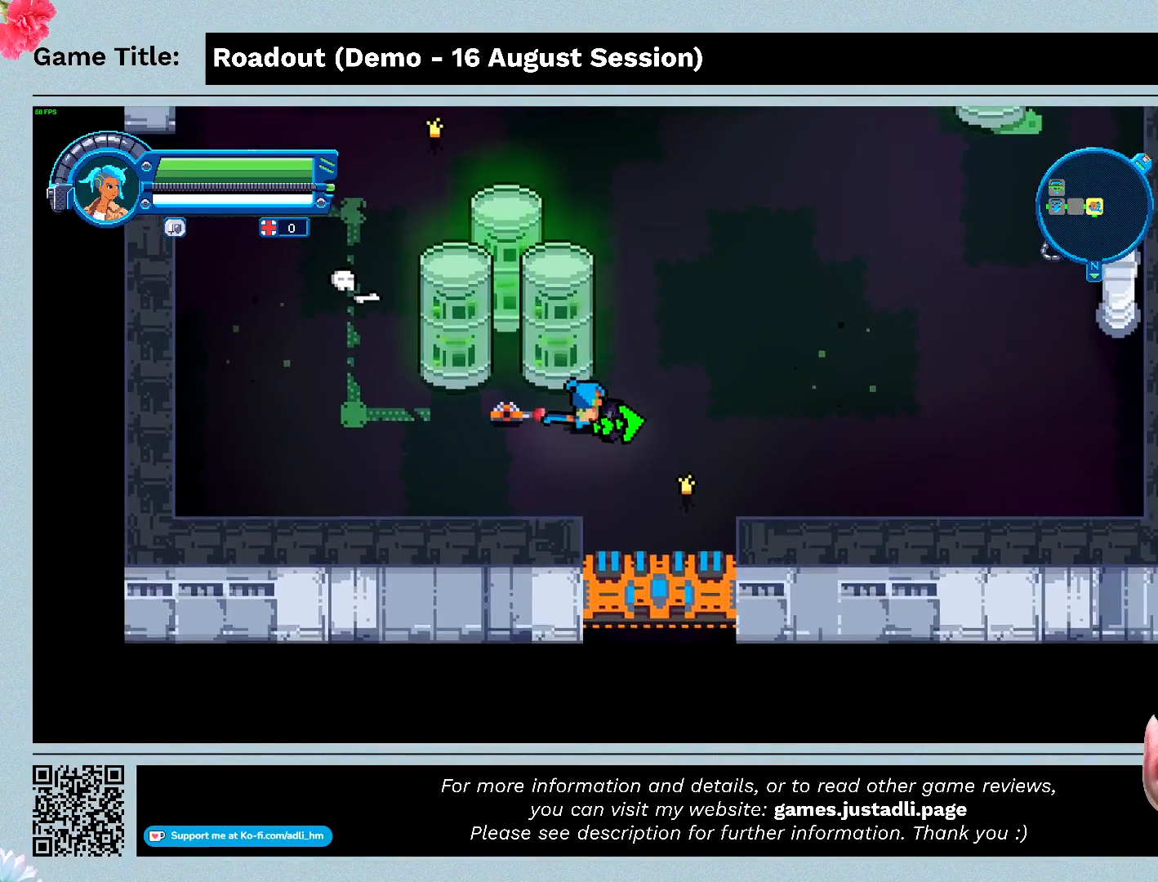
{"keys": ["a"], "events": [[233, "a", "down"]]}
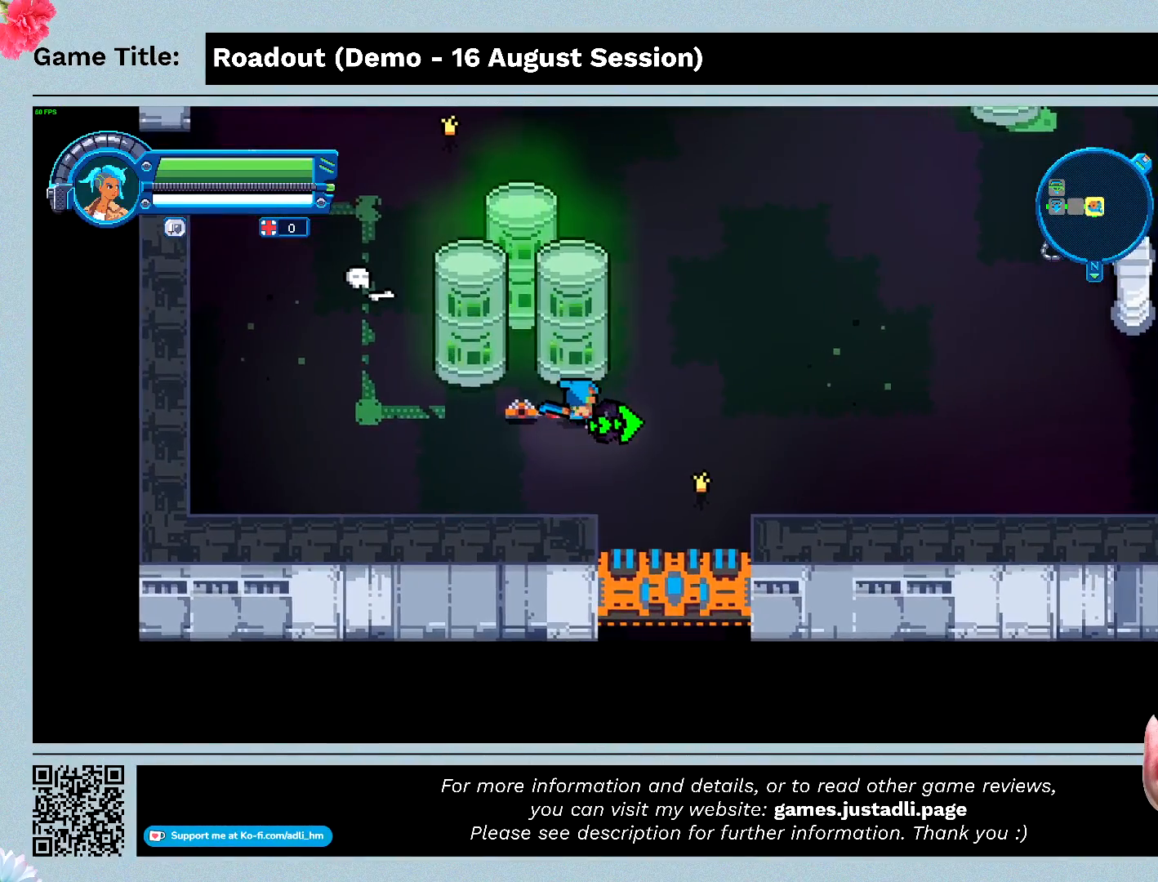
{"keys": [], "events": [[267, "a", "up"]]}
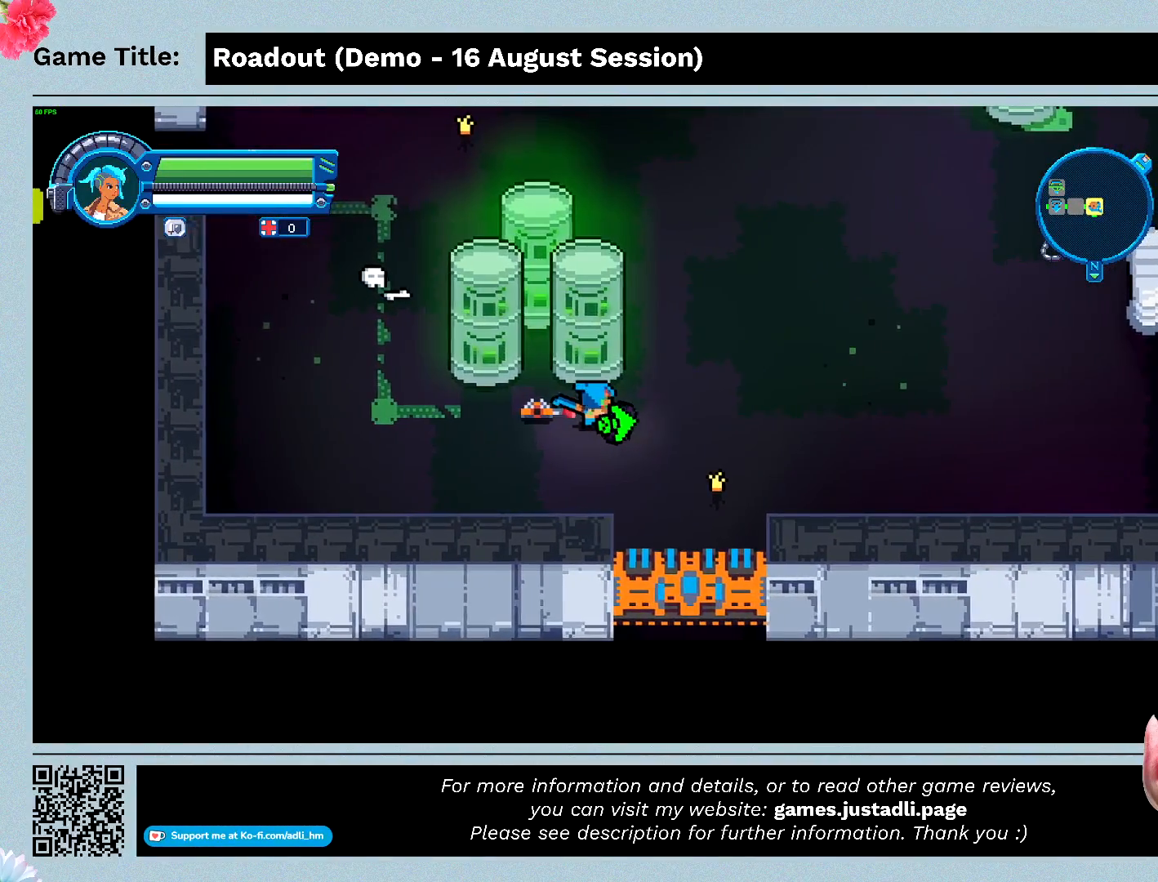
{"keys": [], "events": []}
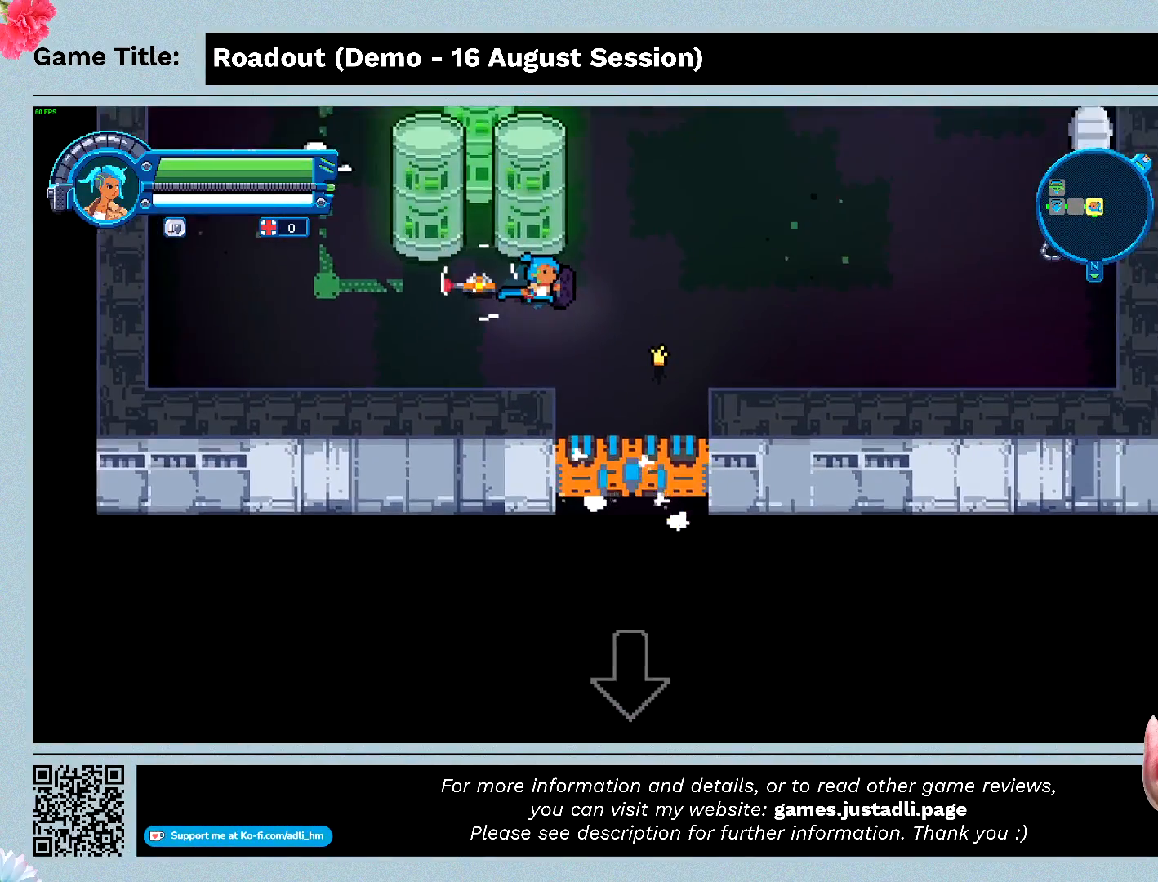
{"keys": ["d"], "events": [[200, "d", "down"]]}
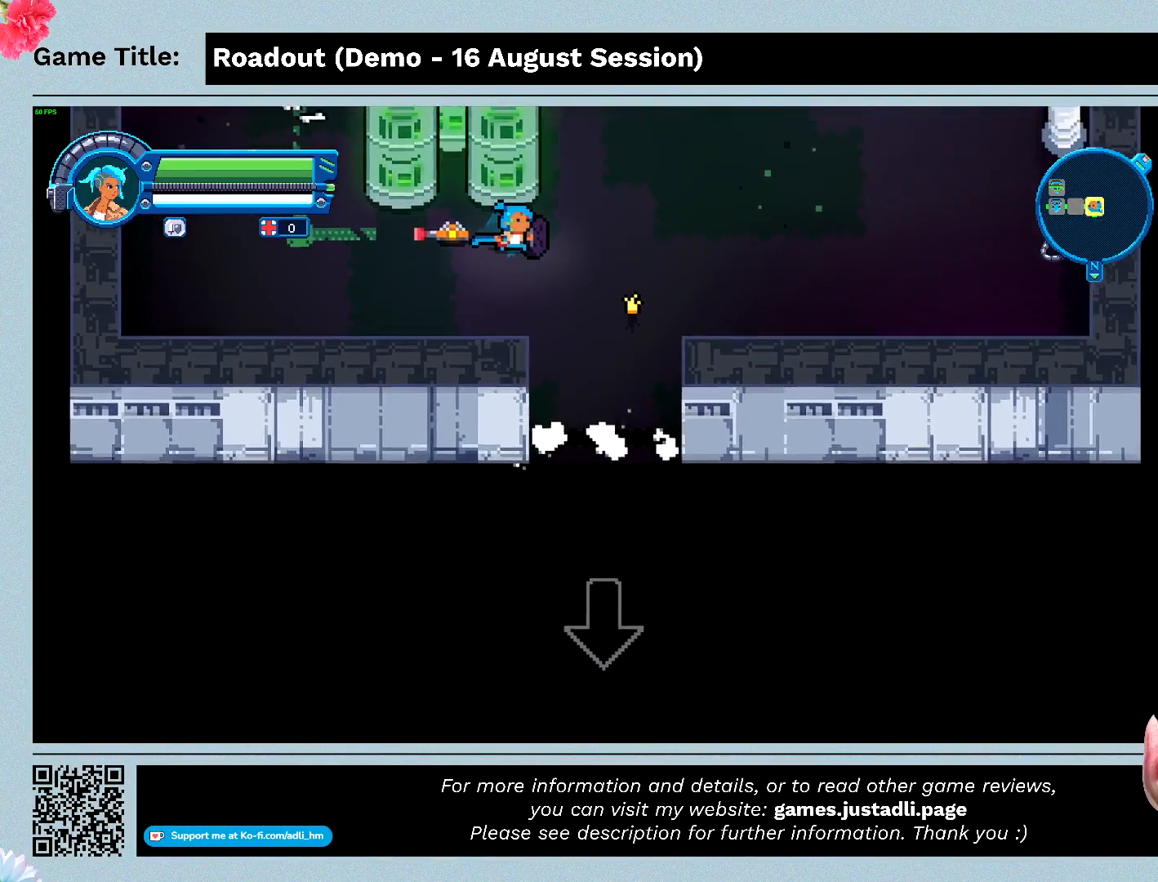
{"keys": ["d"], "events": []}
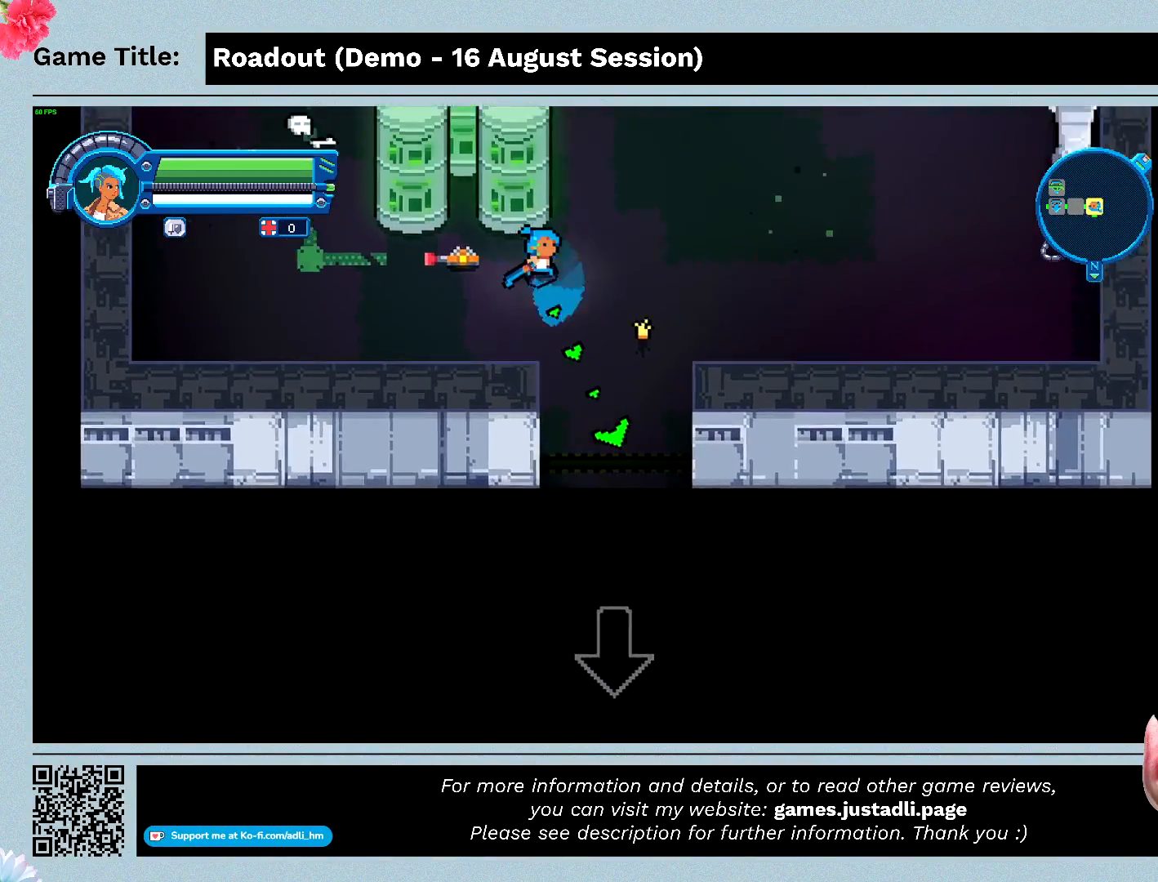
{"keys": [], "events": [[167, "d", "up"]]}
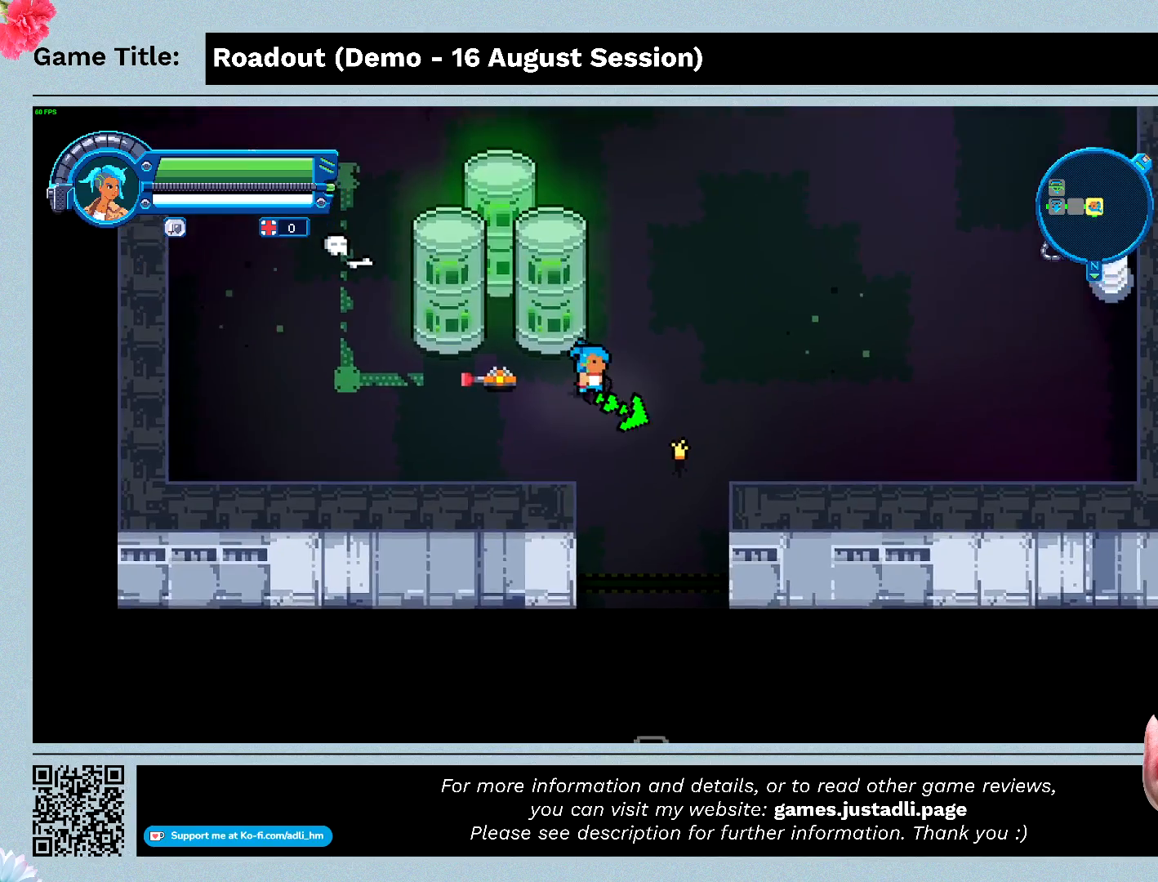
{"keys": ["d"], "events": [[67, "d", "down"]]}
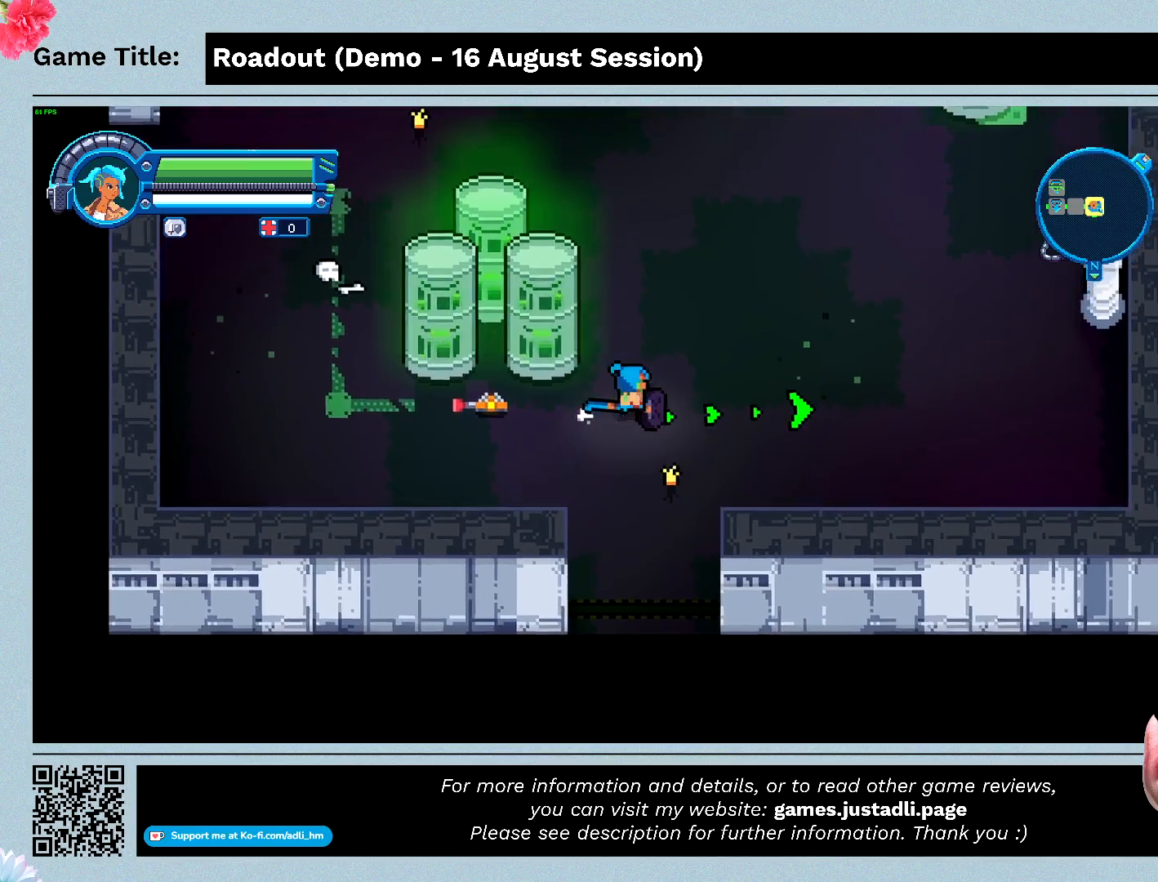
{"keys": ["d"], "events": []}